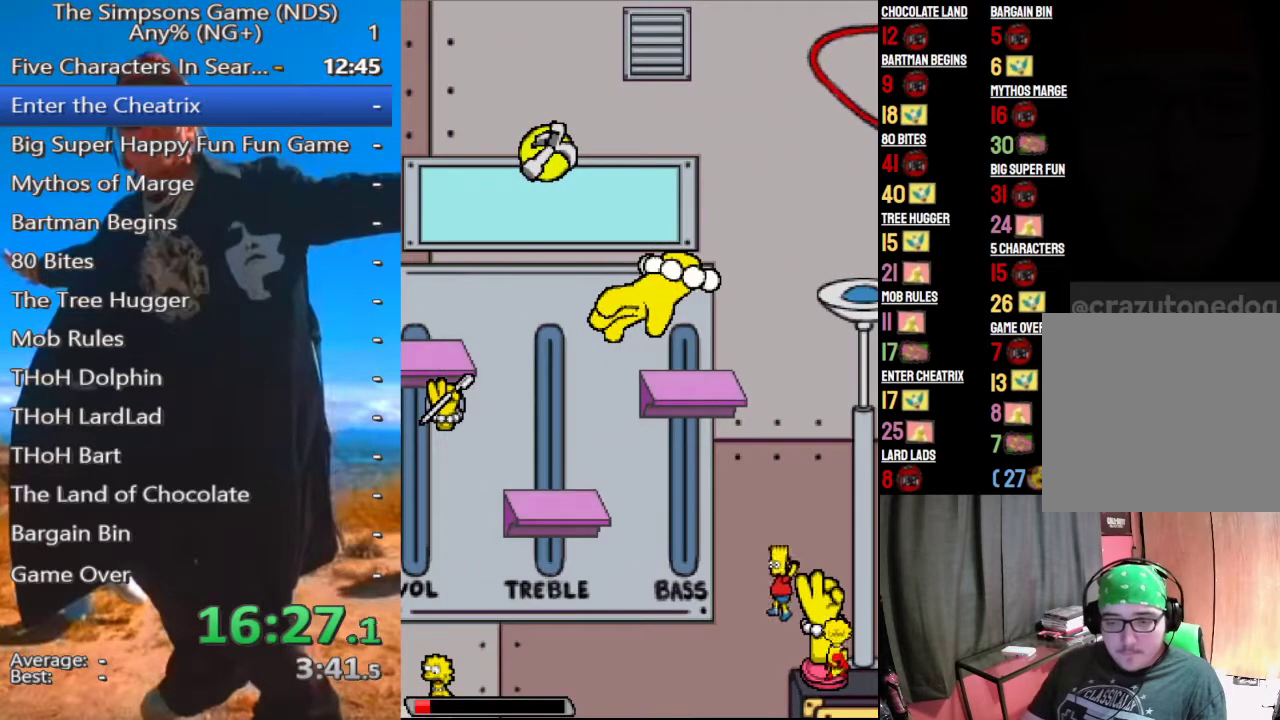
Gameplay with a controller (Xbox layout); each line is a JSON object with the inputs held at the frame after it. "button_events" lists button changes between this image and that frame as [ms after this image, input, new state], when the widget could be followed in between (sticks are given only as held states).
{"buttons": [], "left_stick": "left", "right_stick": "center", "button_events": []}
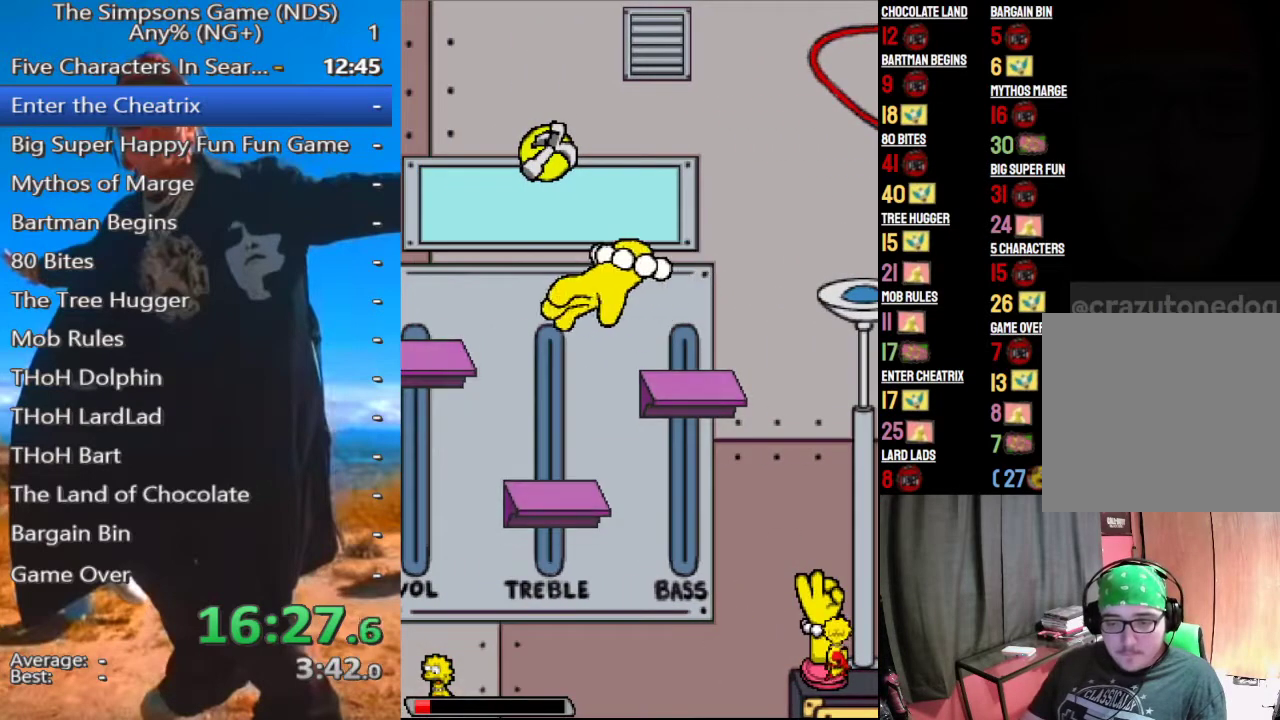
{"buttons": [], "left_stick": "left", "right_stick": "center", "button_events": []}
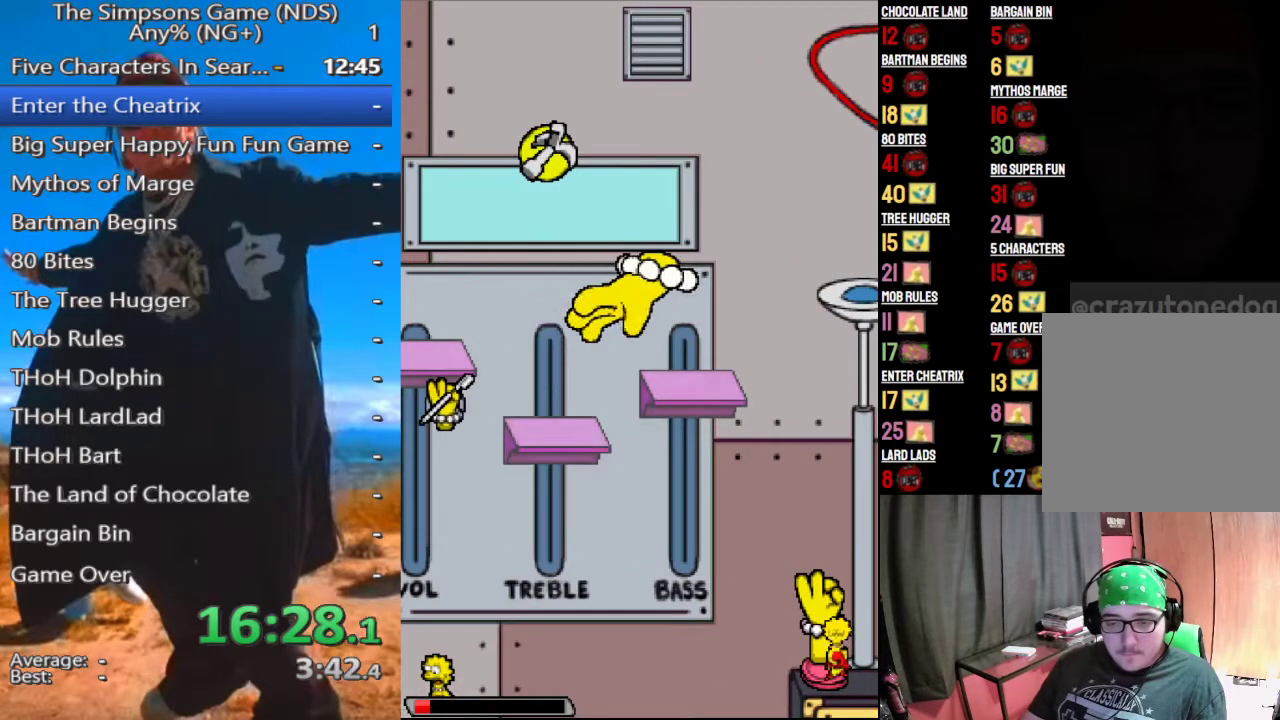
{"buttons": [], "left_stick": "left", "right_stick": "center", "button_events": []}
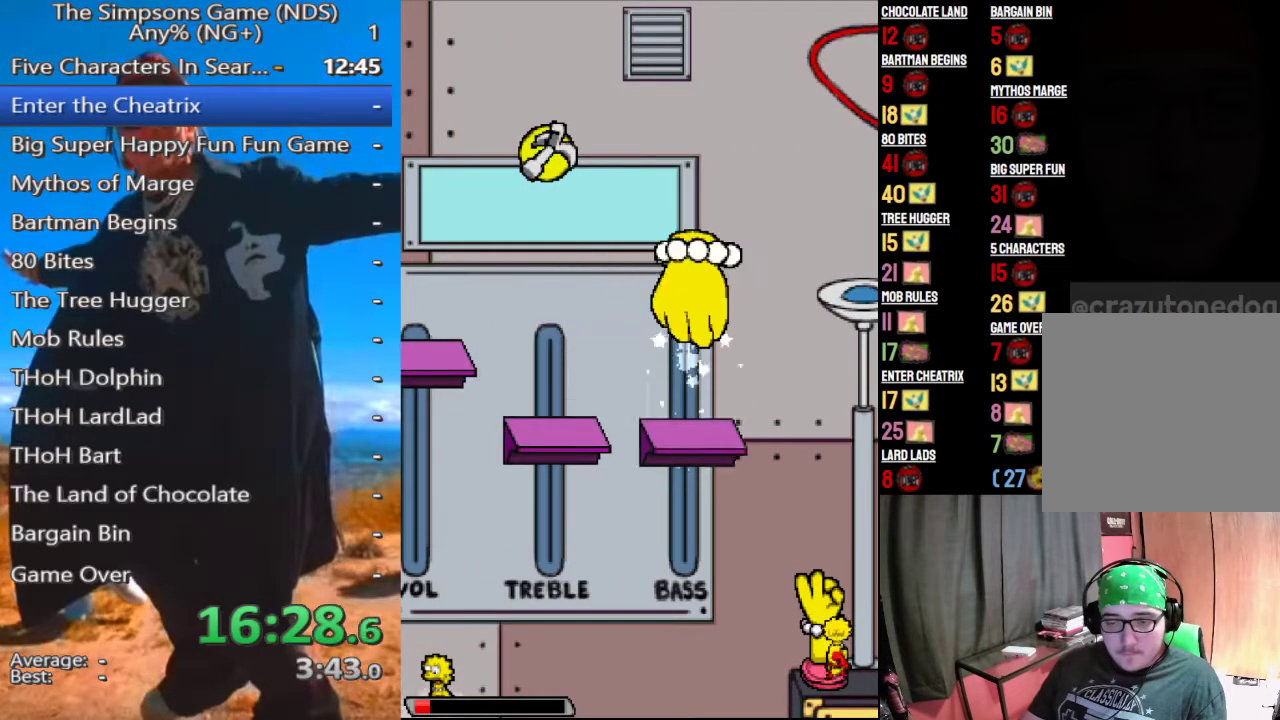
{"buttons": [], "left_stick": "left", "right_stick": "center", "button_events": []}
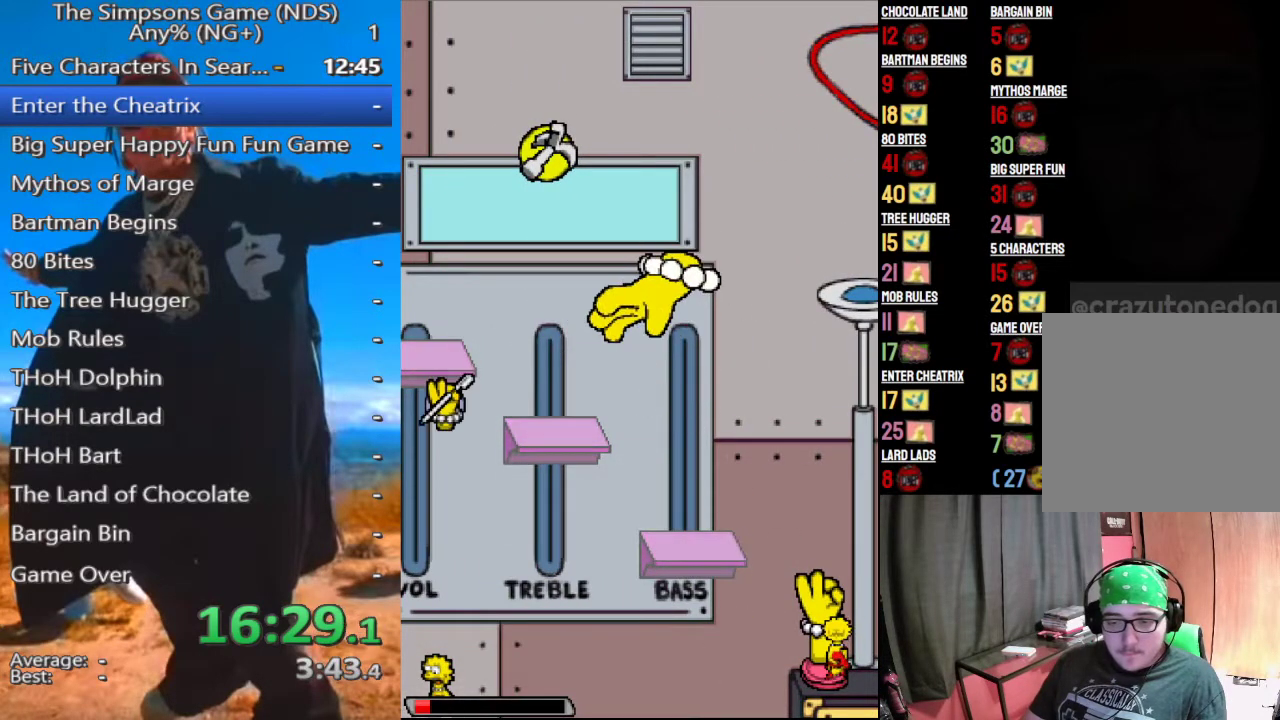
{"buttons": [], "left_stick": "left", "right_stick": "center", "button_events": [[229, "Y", "down"], [333, "Y", "up"]]}